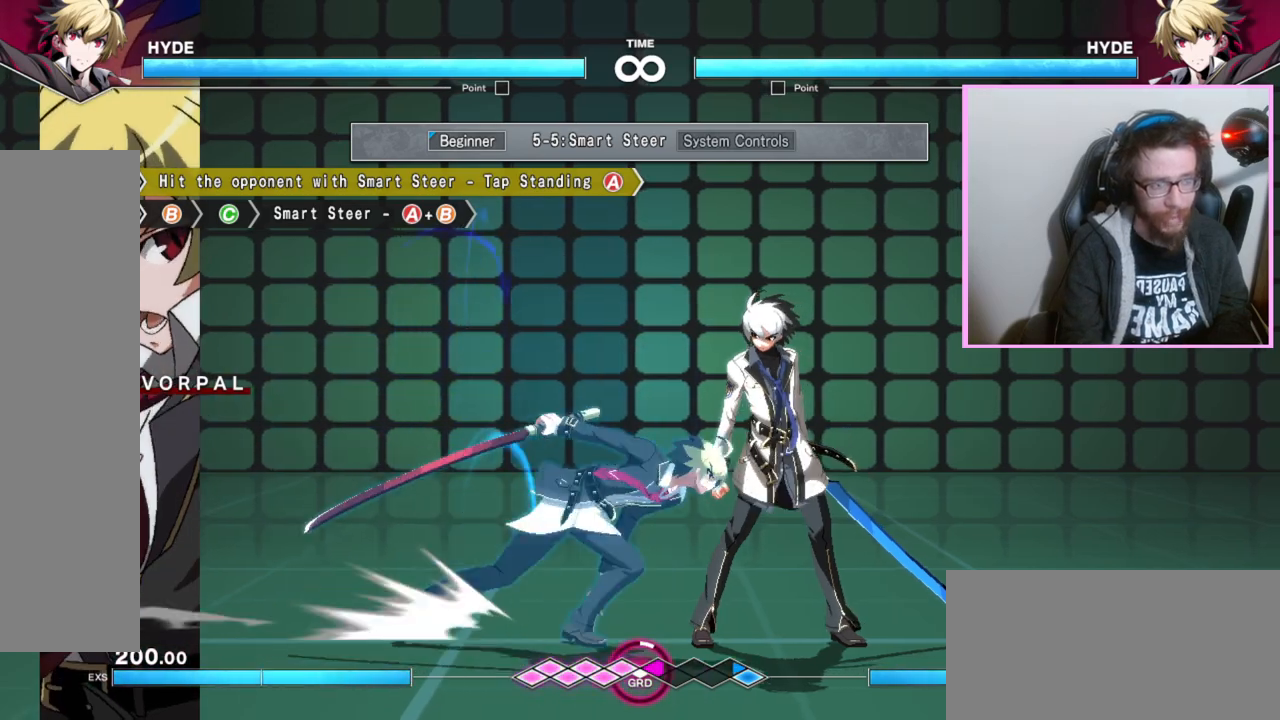
Gameplay with a controller (arcade stick); each line is a JSON object with the inputs held at the frame after it. "events" lists button and stick changes between this image and that frame as [ms after this image, input, new state], when the widget could be followed in between. Not read: L3 R3 other_buttons.
{"buttons": [], "events": [[383, "B", "down"], [450, "B", "up"]]}
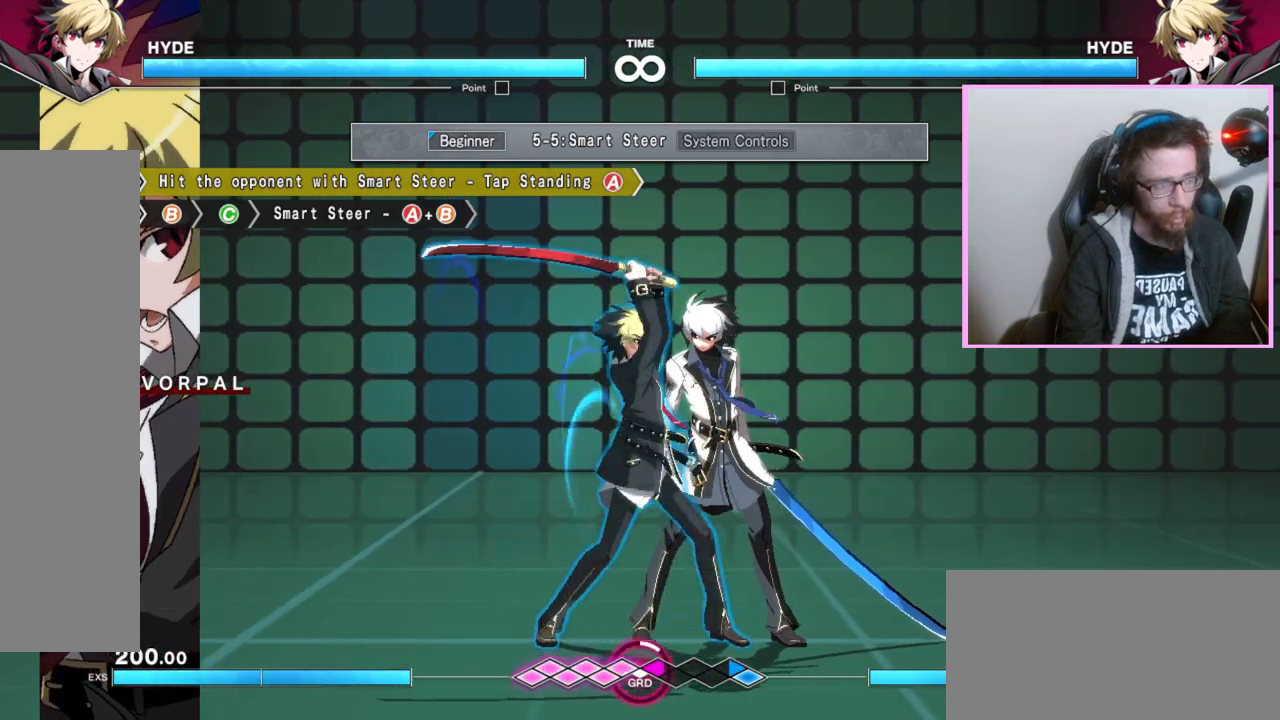
{"buttons": [], "events": [[33, "A", "down"], [133, "A", "up"], [350, "A", "down"], [467, "A", "up"]]}
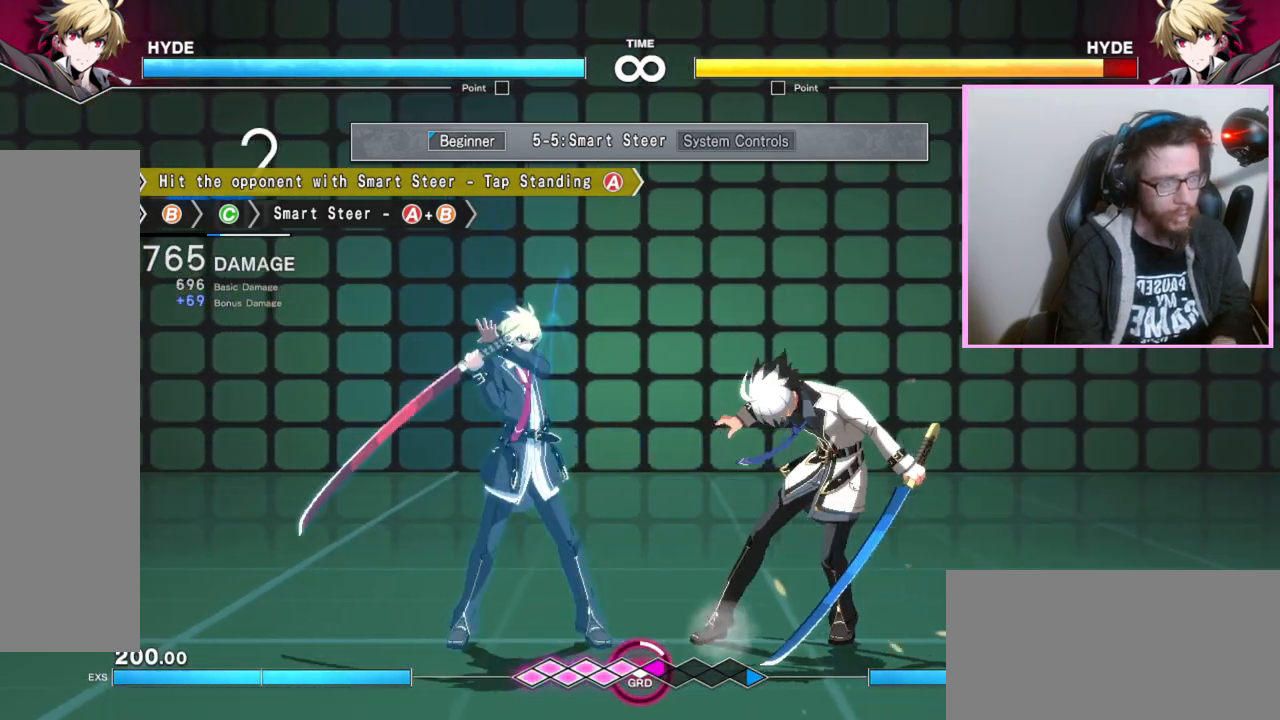
{"buttons": [], "events": []}
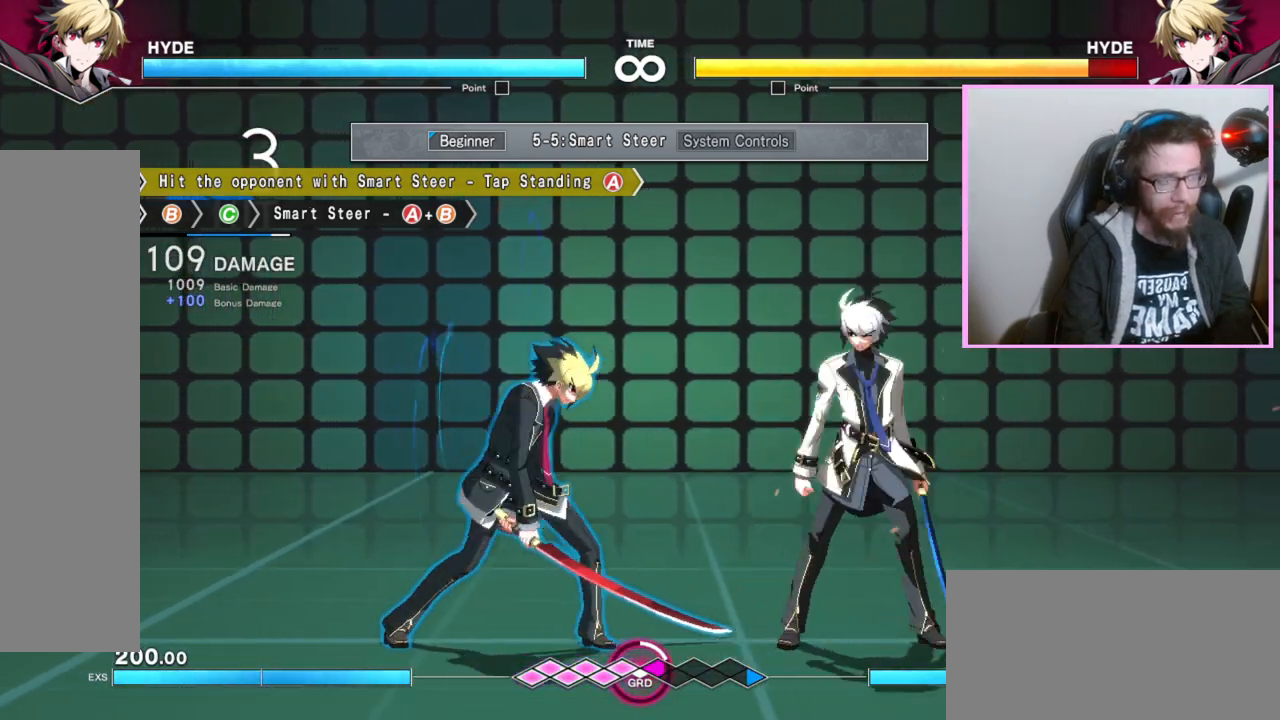
{"buttons": [], "events": []}
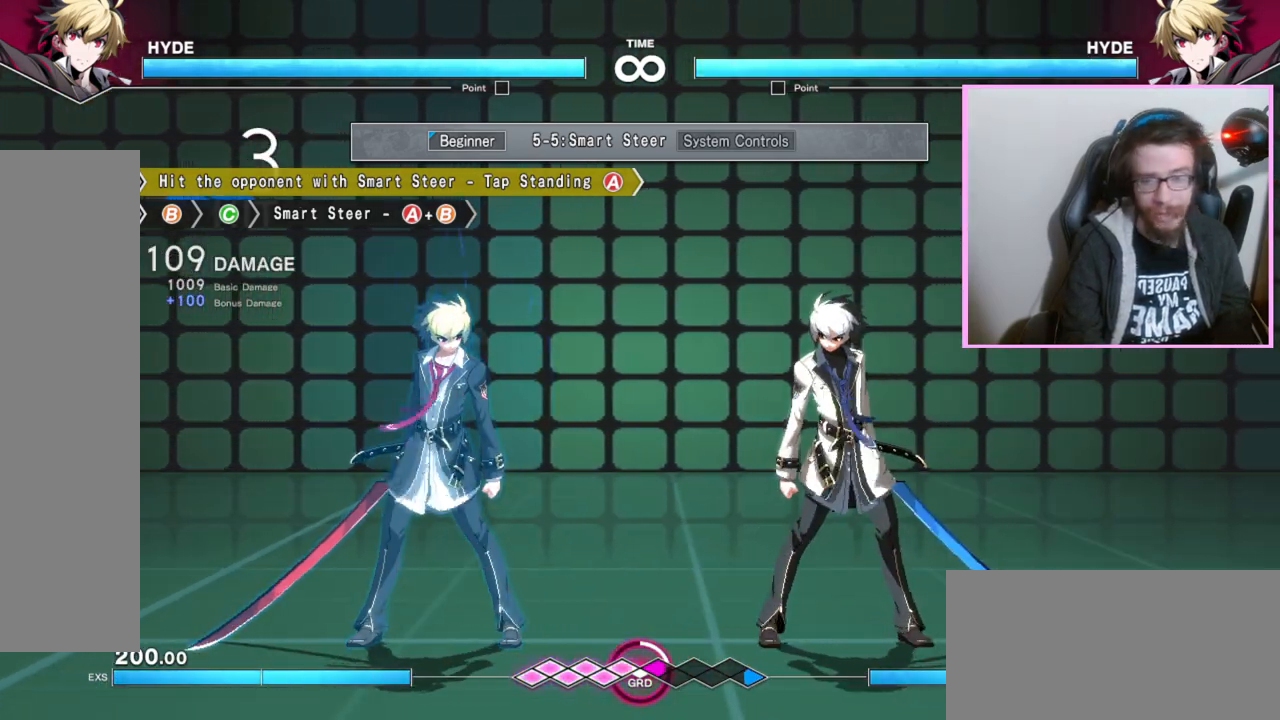
{"buttons": [], "events": []}
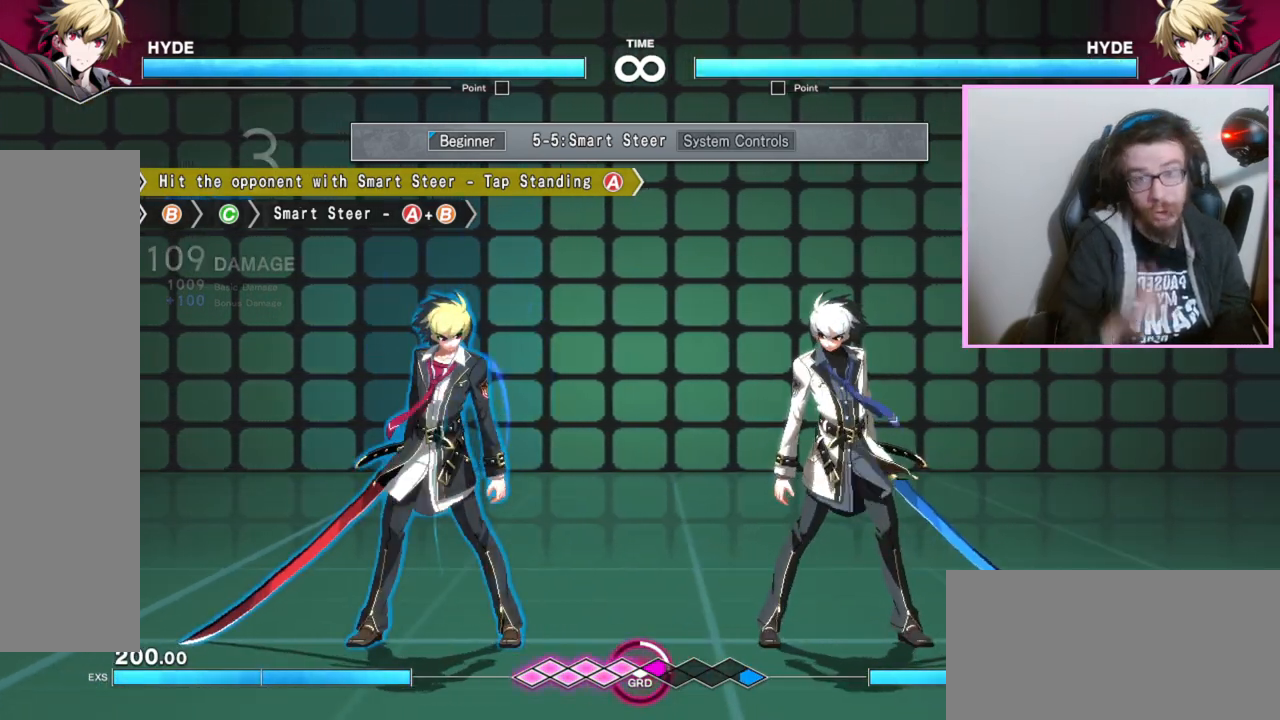
{"buttons": [], "events": []}
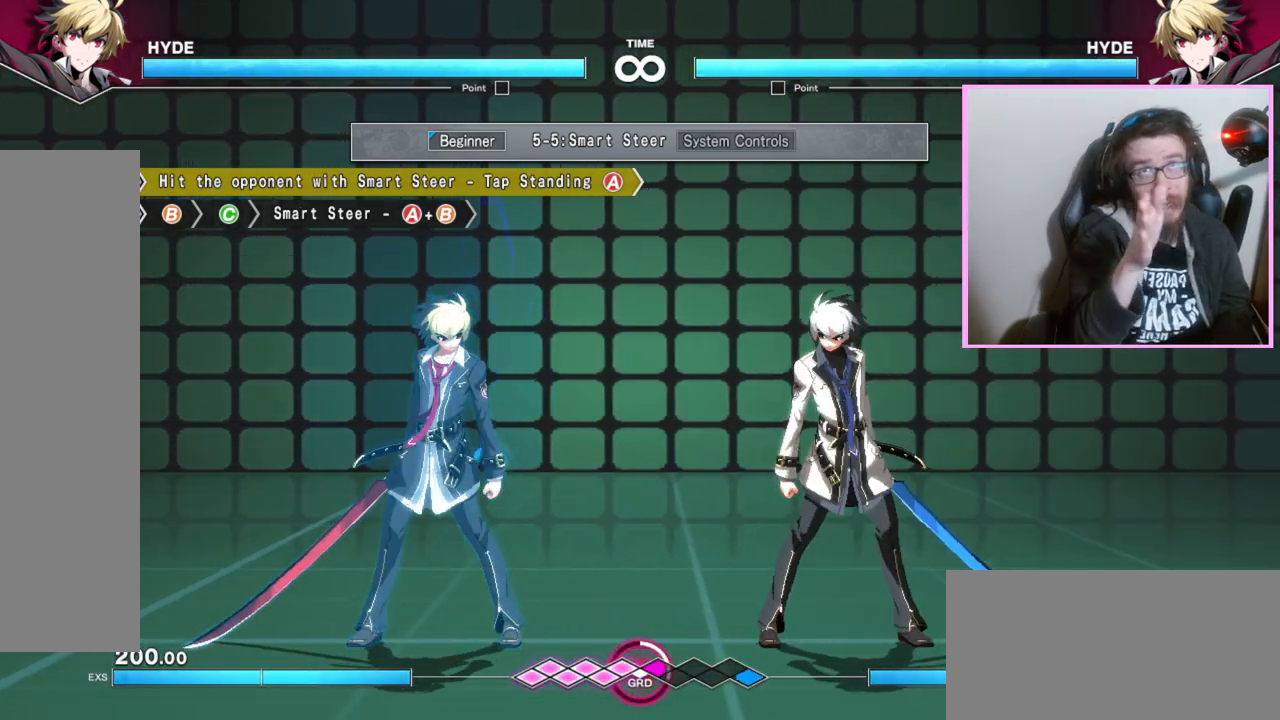
{"buttons": [], "events": []}
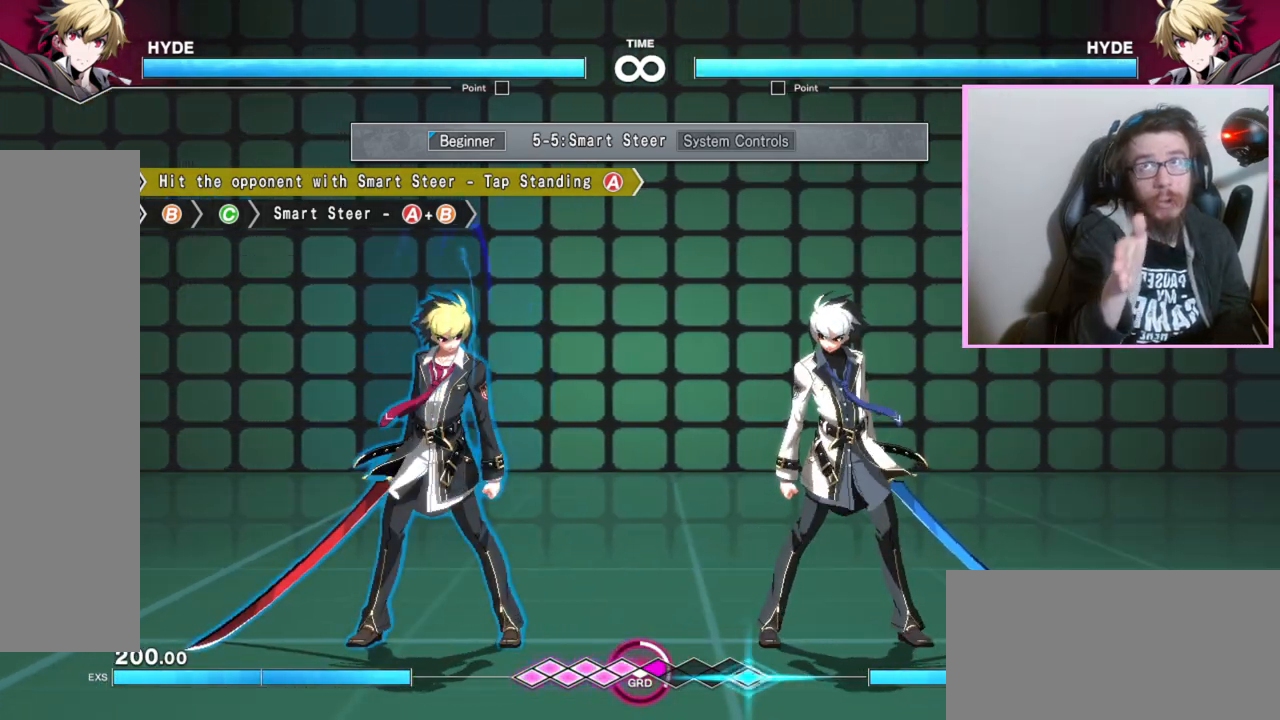
{"buttons": [], "events": []}
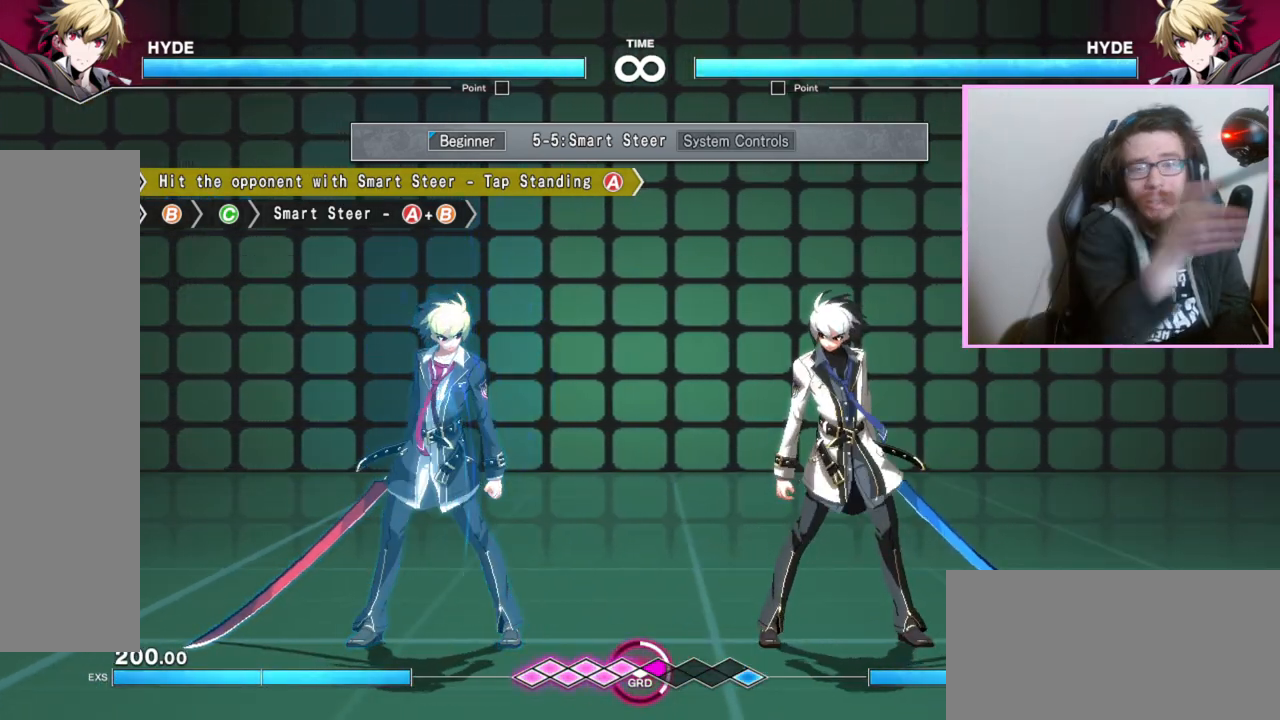
{"buttons": [], "events": []}
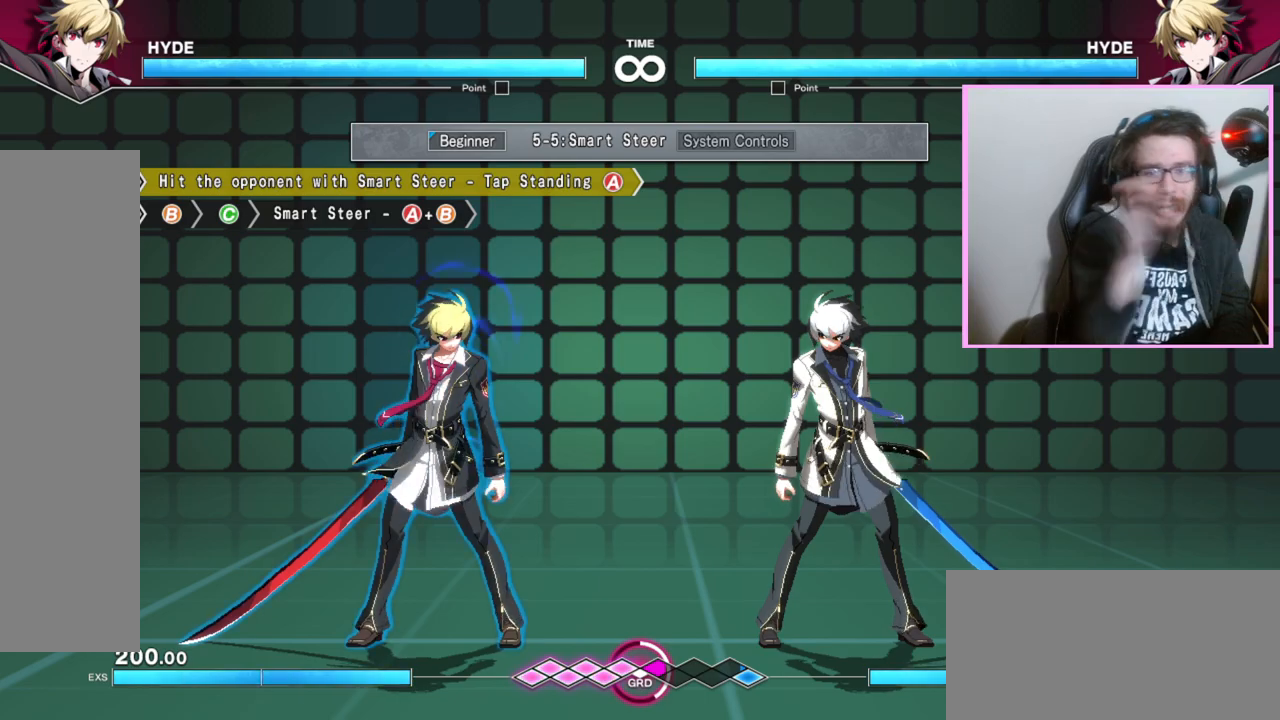
{"buttons": [], "events": []}
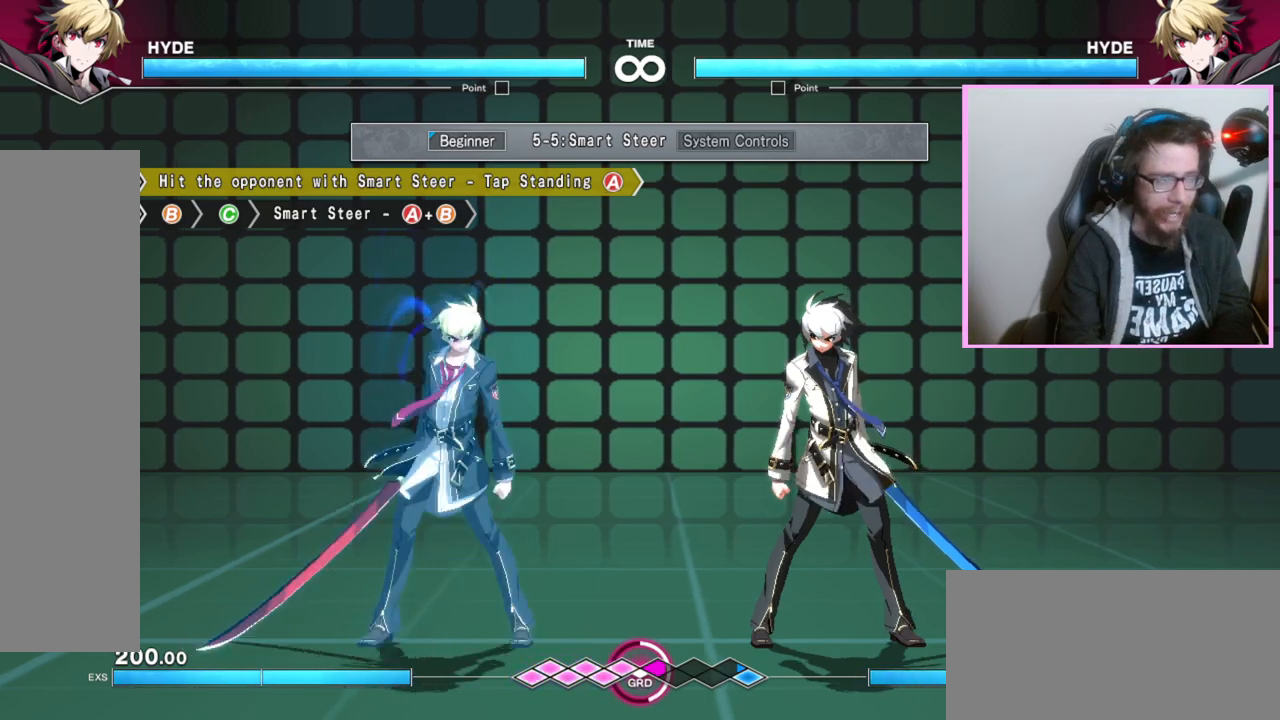
{"buttons": [], "events": [[367, "B", "down"], [433, "B", "up"]]}
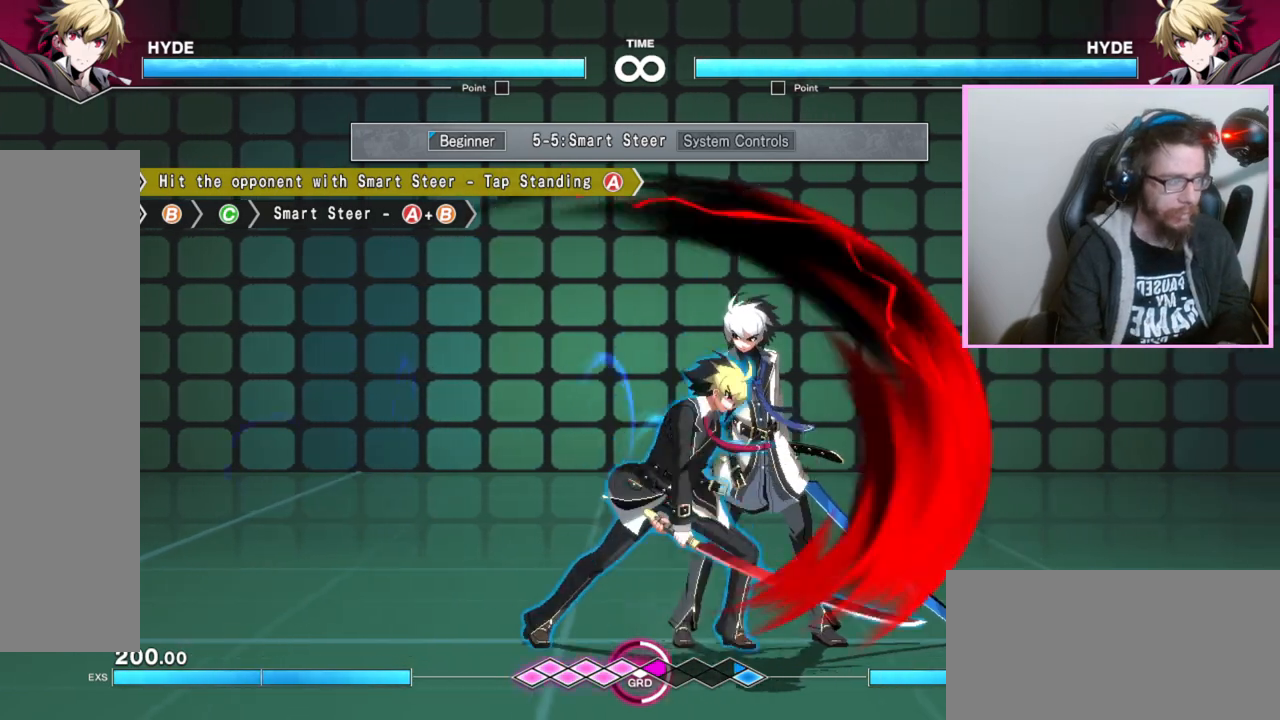
{"buttons": ["A"], "events": [[50, "C", "down"], [167, "C", "up"], [450, "A", "down"]]}
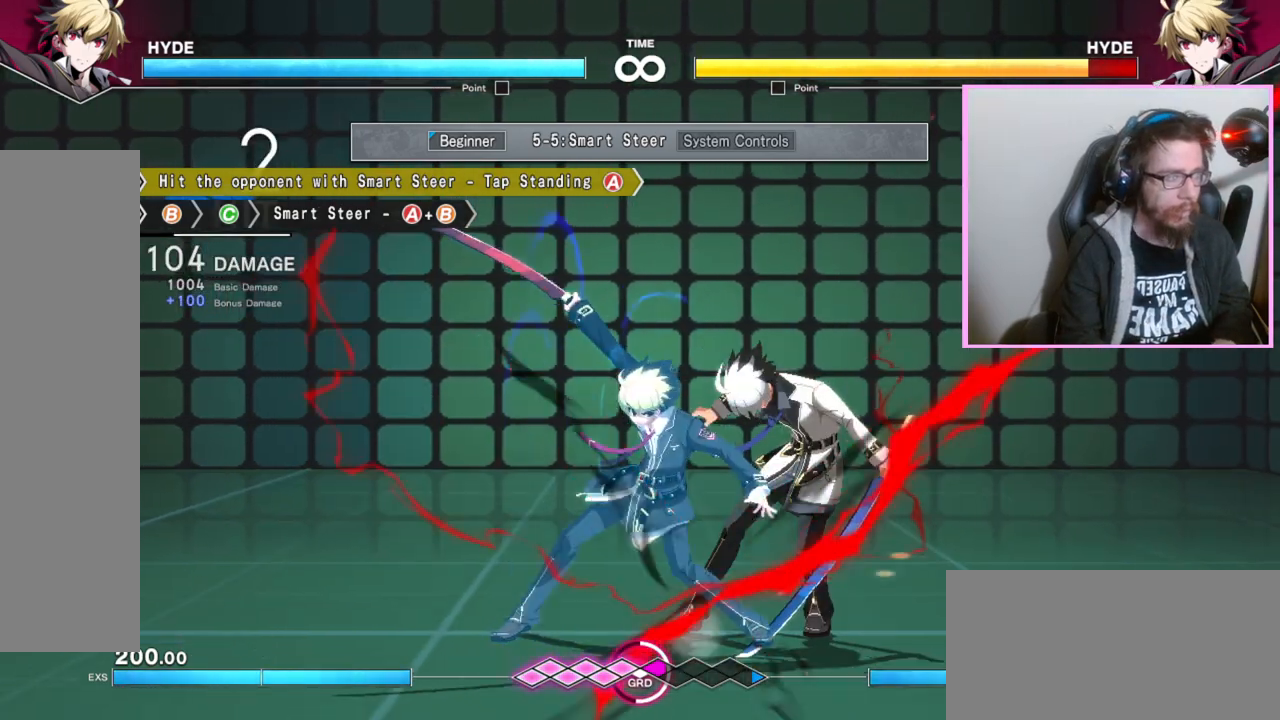
{"buttons": [], "events": [[67, "A", "up"], [283, "A", "down"], [367, "A", "up"]]}
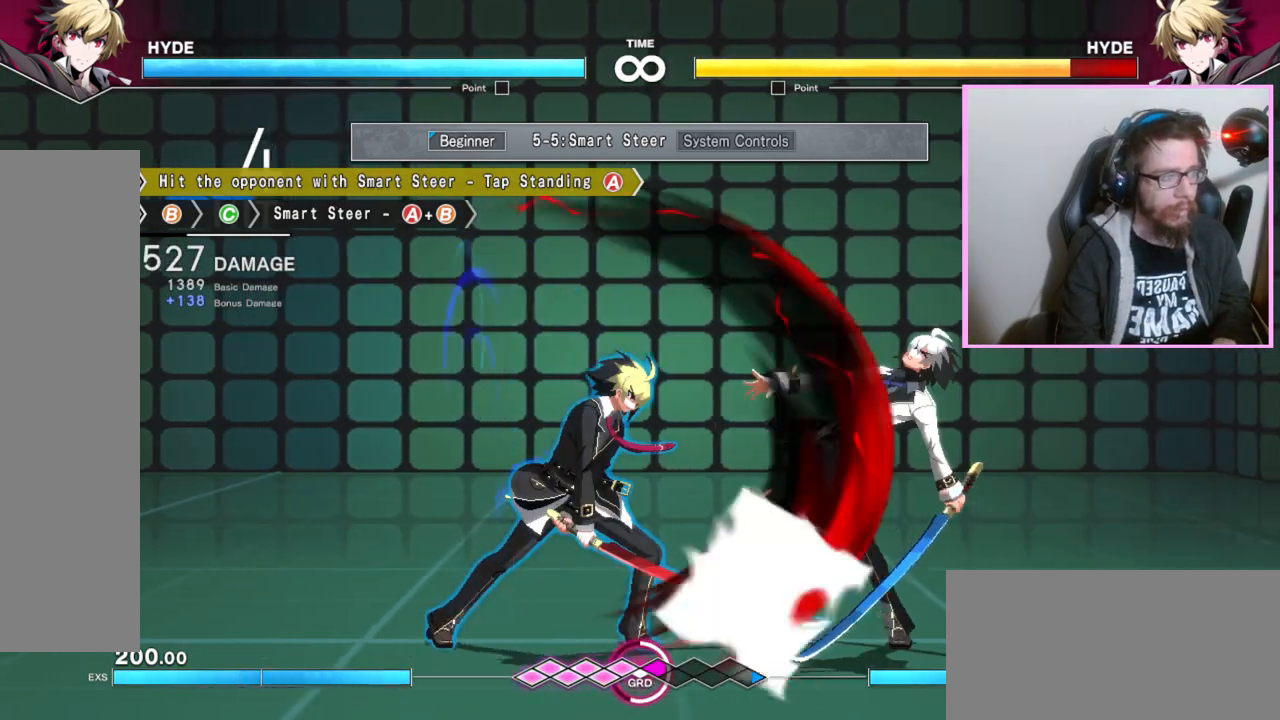
{"buttons": [], "events": [[50, "A", "down"], [150, "A", "up"]]}